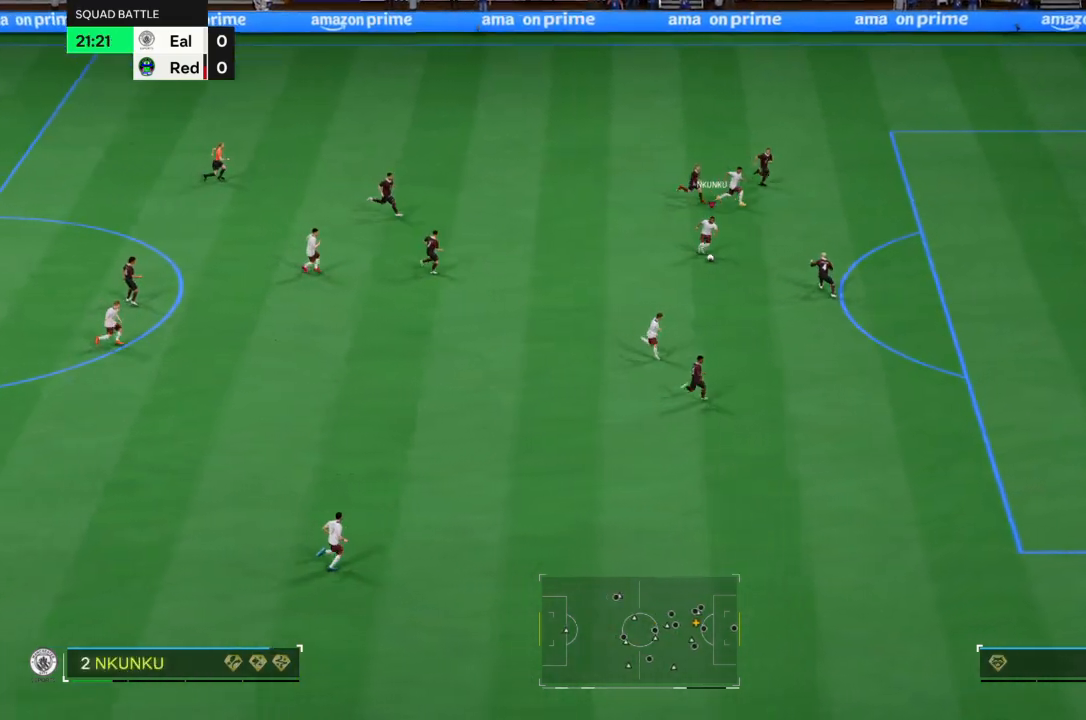
Gameplay with a controller (PlayStation layout); each line is a JSON object with the inputs held at the frame after it. "events" lists button and stick changes between this image and that frame as [ms after this image, input, new state], when the widget could be followed in between. Not read: L3 R3.
{"buttons": ["R2"], "left_stick": "down-right", "right_stick": "center", "events": [[100, "left_stick", "down-right"], [300, "R2", "down"]]}
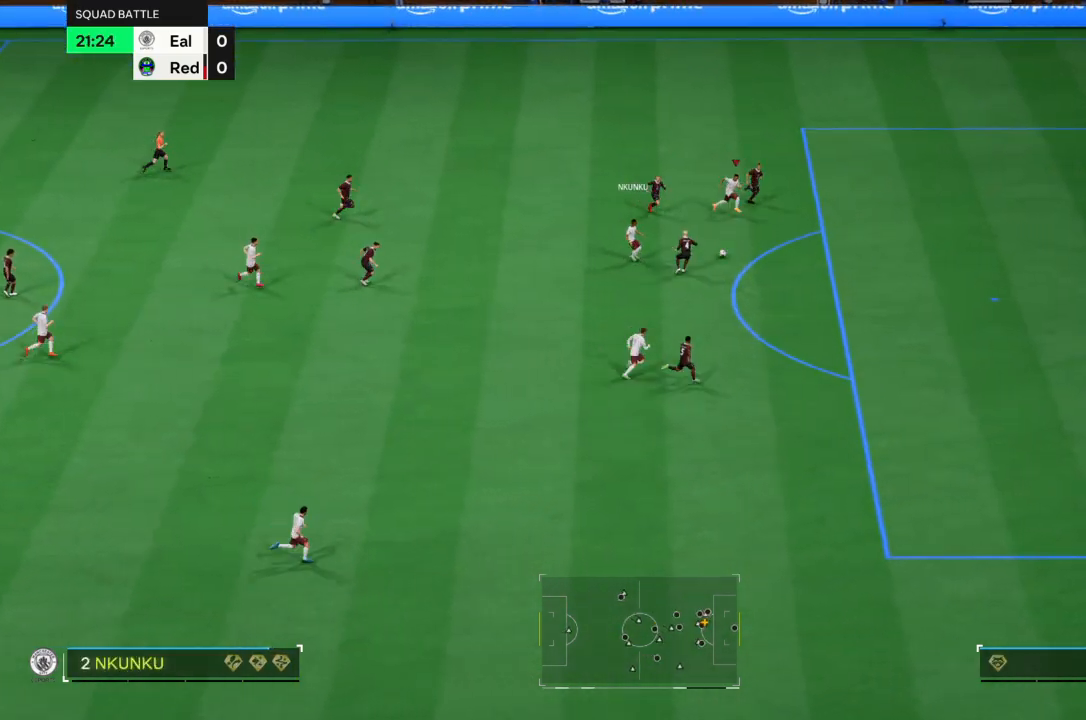
{"buttons": ["R2"], "left_stick": "down", "right_stick": "center", "events": [[334, "left_stick", "down"]]}
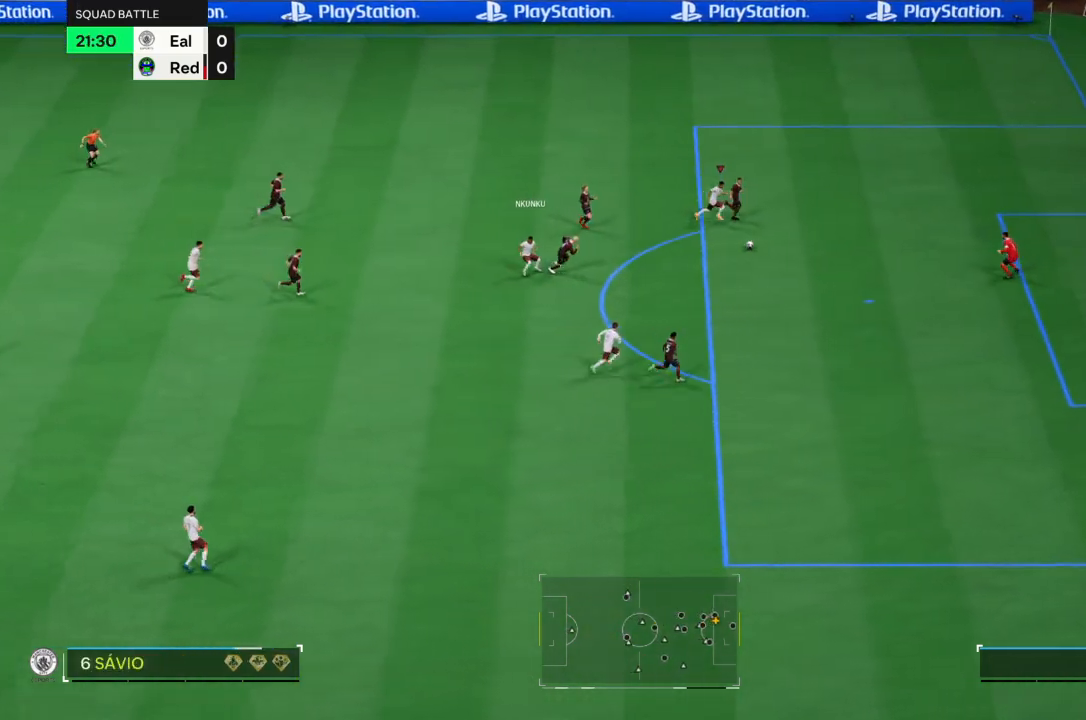
{"buttons": [], "left_stick": "down", "right_stick": "down-left", "events": [[200, "CIRCLE", "down"], [200, "R2", "up"], [367, "CIRCLE", "up"], [500, "right_stick", "down-left"]]}
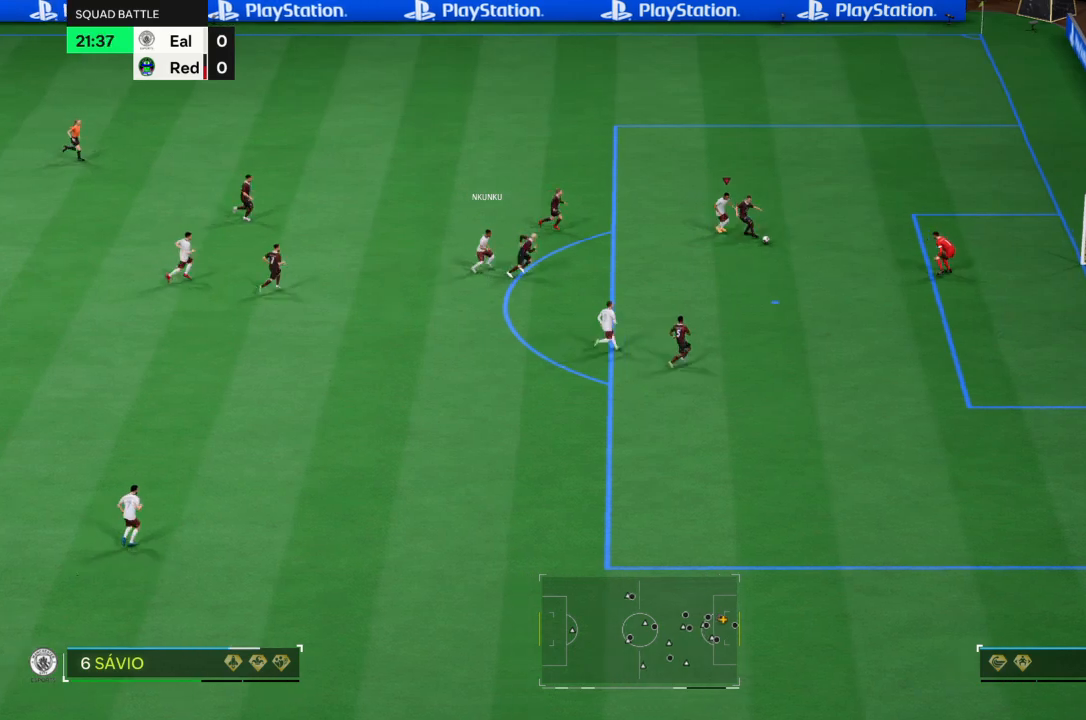
{"buttons": [], "left_stick": "down", "right_stick": "center", "events": [[134, "right_stick", "center"]]}
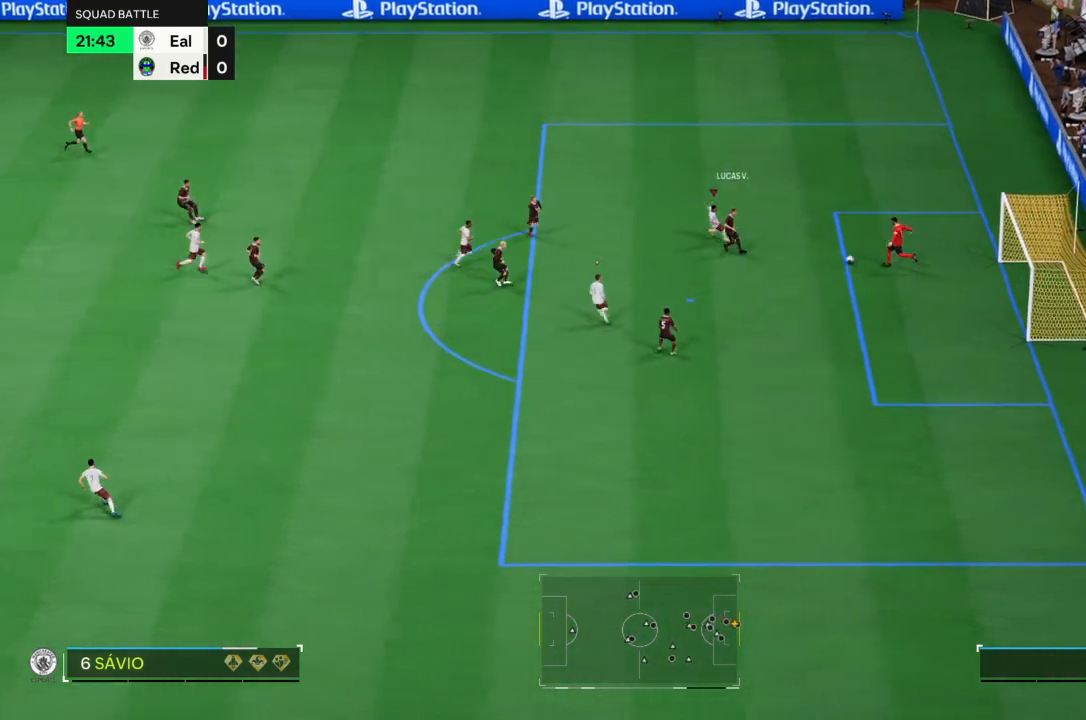
{"buttons": ["L2", "R2"], "left_stick": "down-left", "right_stick": "center"}
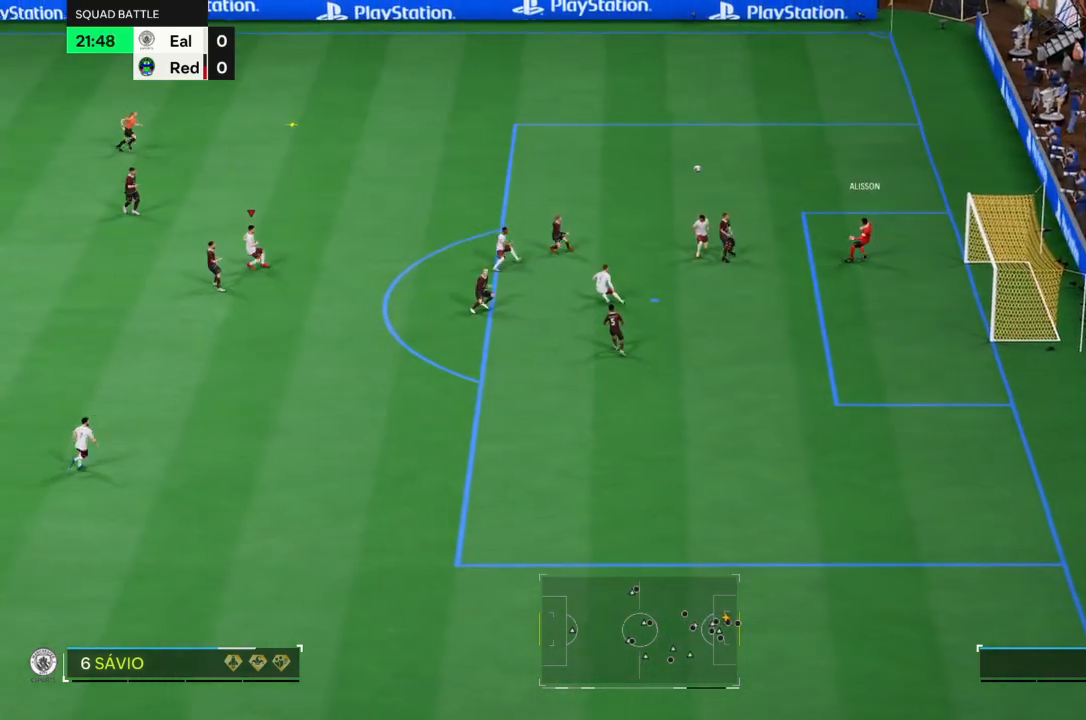
{"buttons": ["R2"], "left_stick": "up-left", "right_stick": "center"}
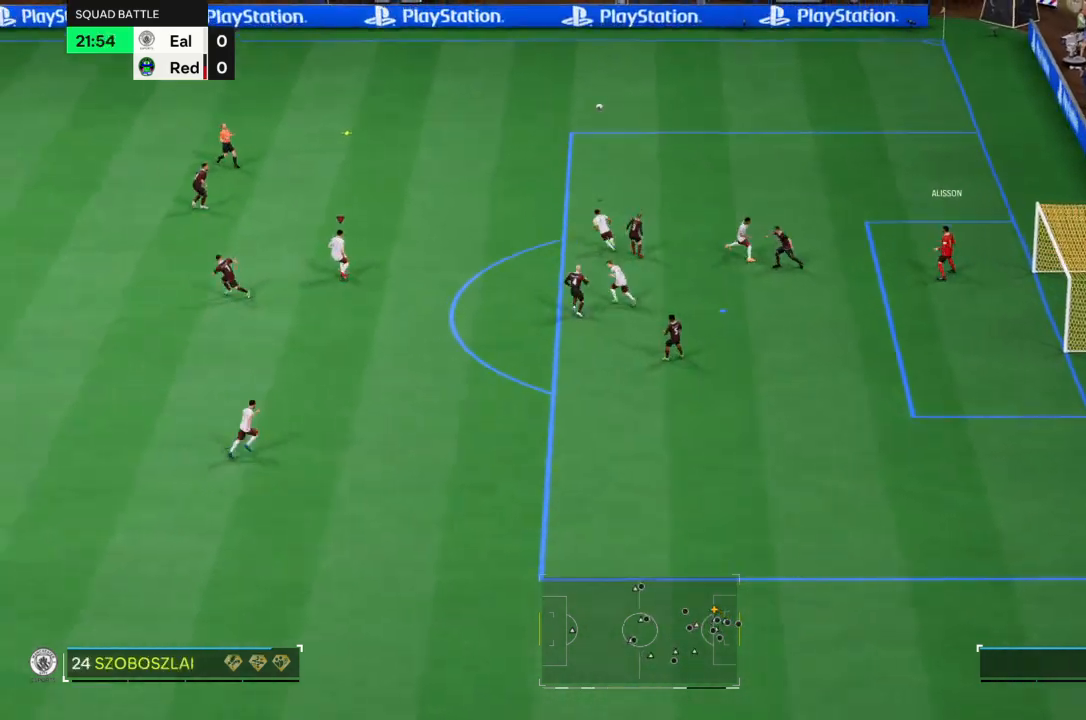
{"buttons": ["R2"], "left_stick": "left", "right_stick": "center", "events": [[133, "left_stick", "left"]]}
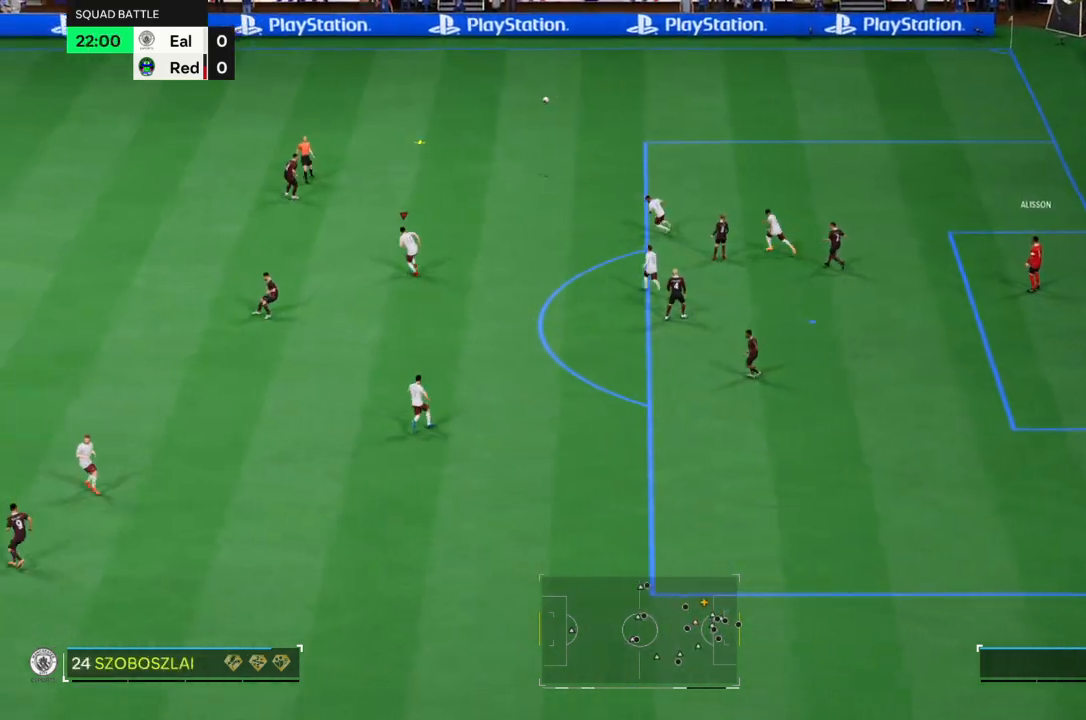
{"buttons": ["R2"], "left_stick": "left", "right_stick": "center", "events": []}
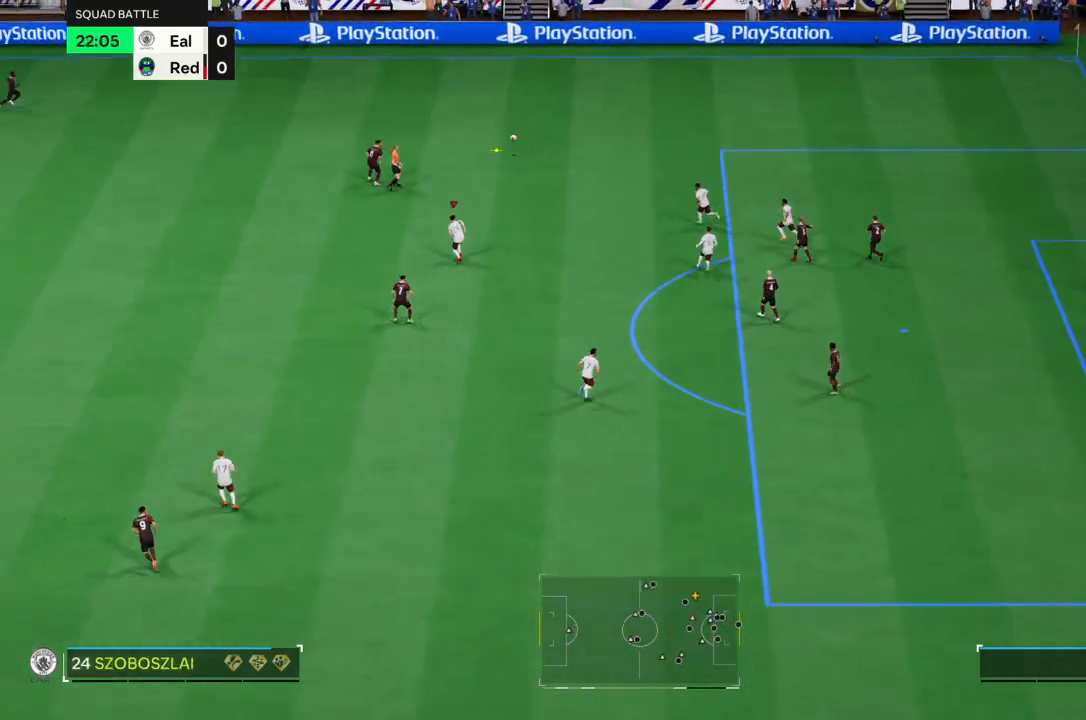
{"buttons": ["R2"], "left_stick": "left", "right_stick": "center", "events": []}
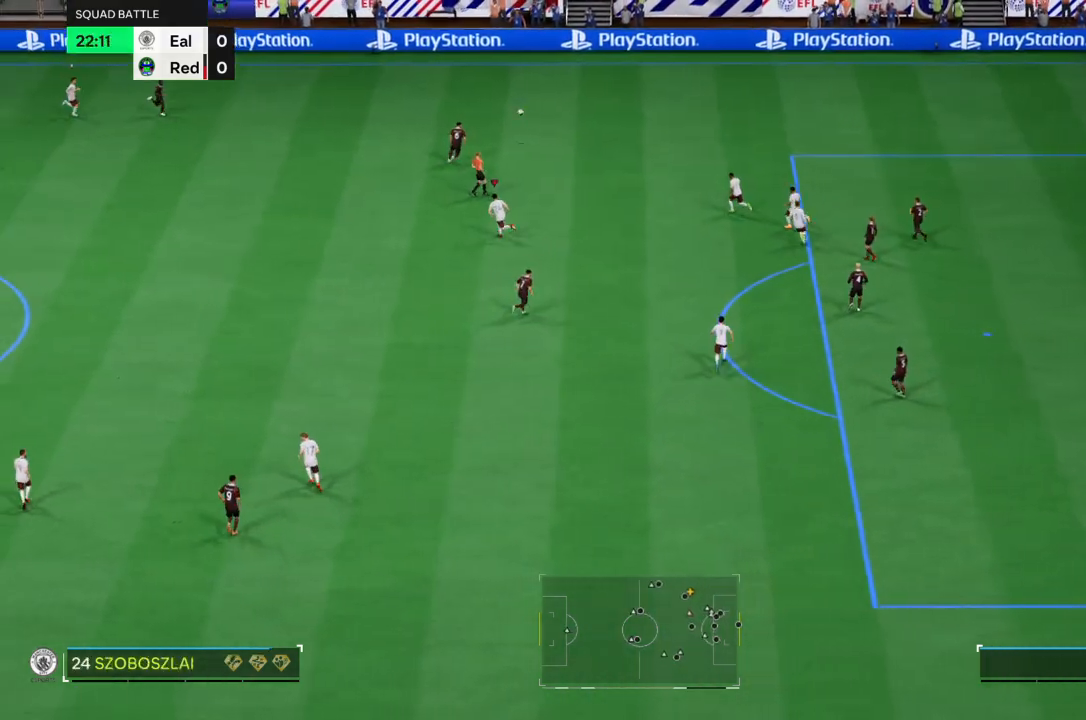
{"buttons": ["R2"], "left_stick": "left", "right_stick": "center", "events": []}
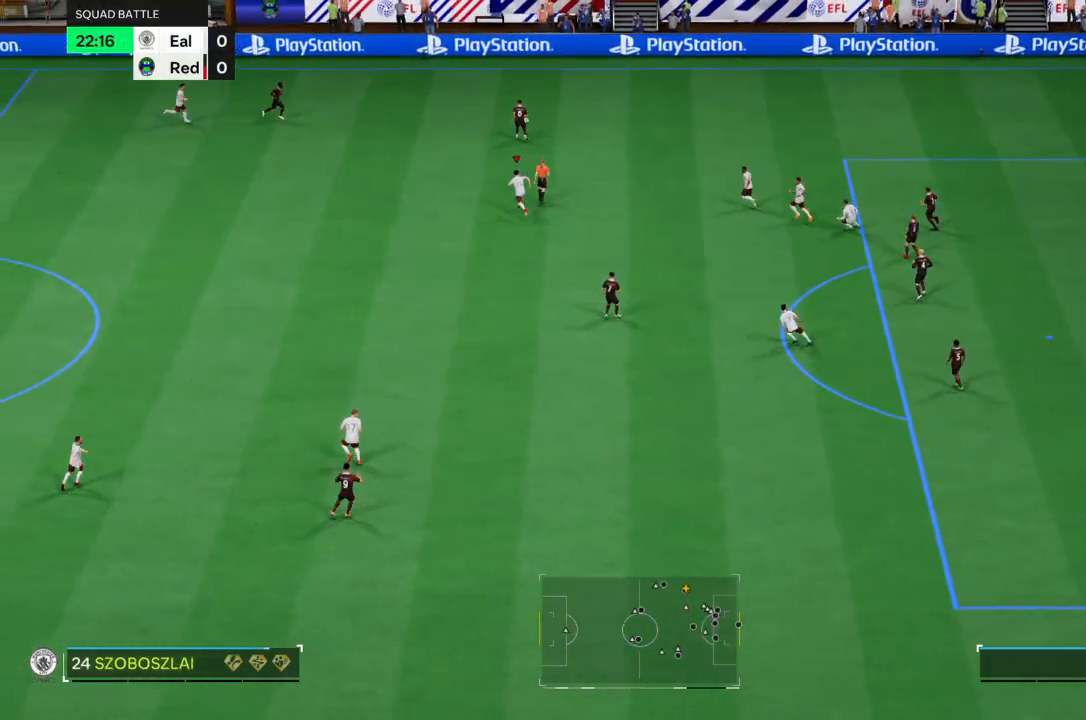
{"buttons": ["R2"], "left_stick": "left", "right_stick": "center", "events": []}
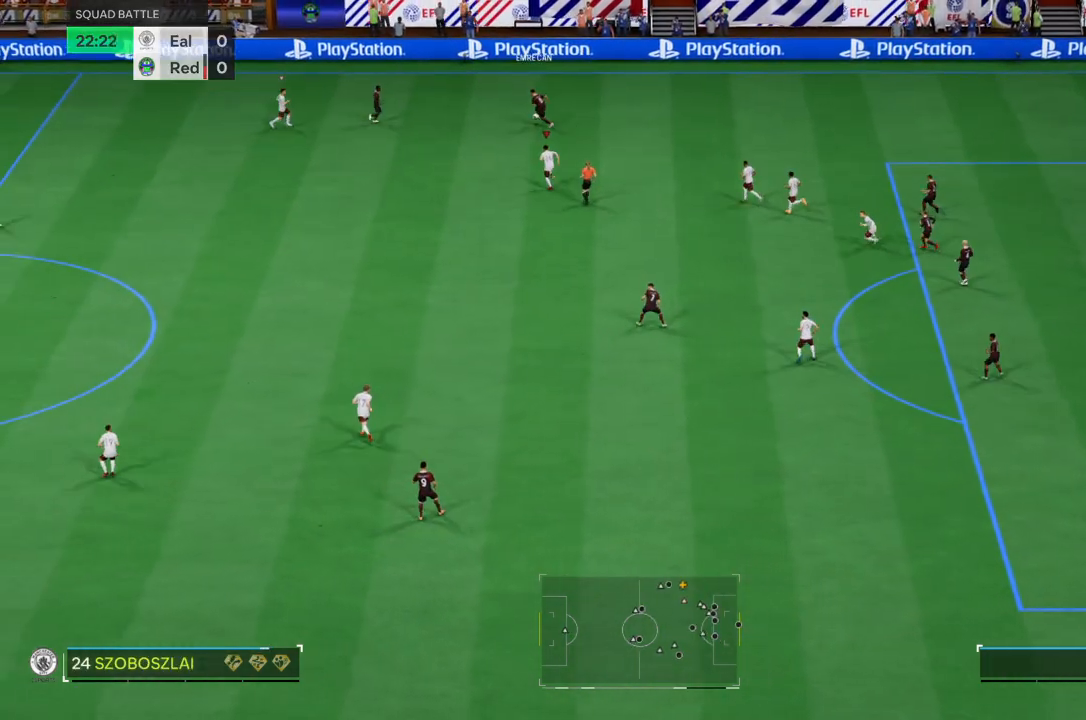
{"buttons": ["R2"], "left_stick": "left", "right_stick": "center", "events": []}
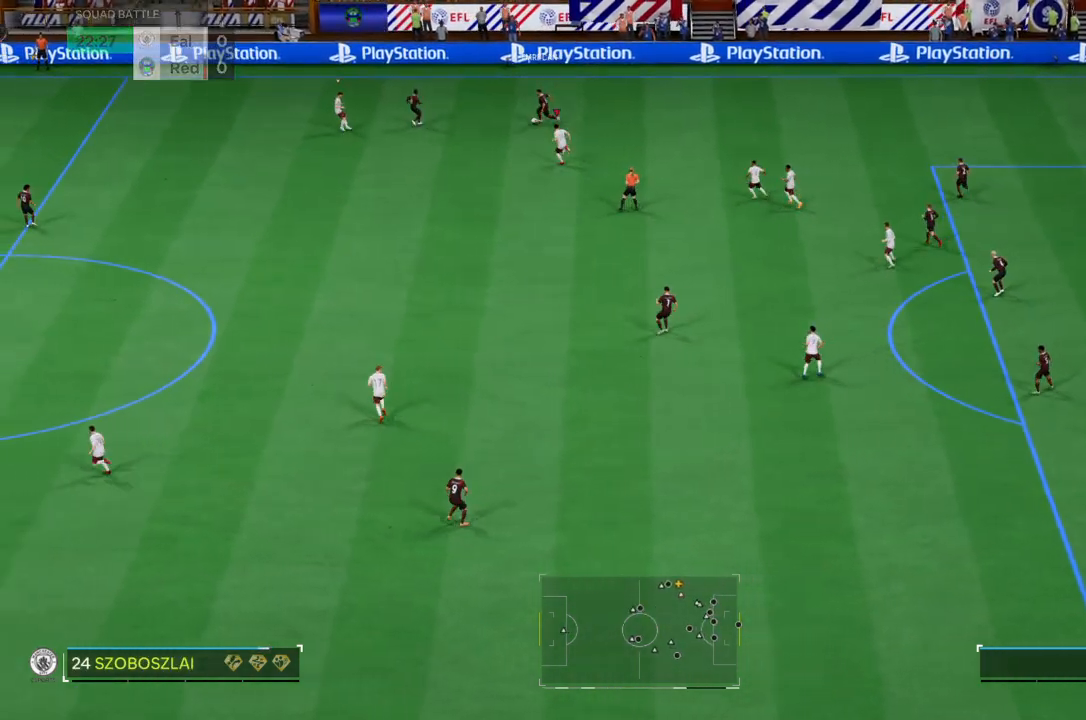
{"buttons": ["CROSS", "R2"], "left_stick": "left", "right_stick": "center", "events": [[267, "CROSS", "down"]]}
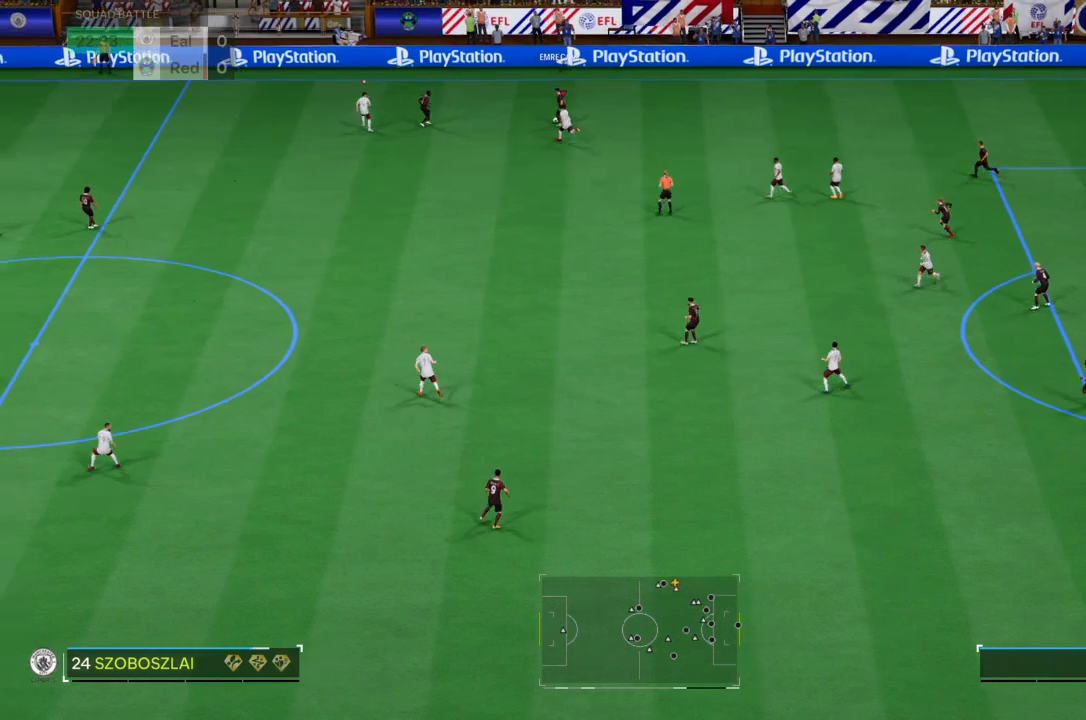
{"buttons": ["R2"], "left_stick": "down-right", "right_stick": "center", "events": [[201, "CIRCLE", "down"], [234, "CROSS", "up"], [368, "CIRCLE", "up"], [401, "left_stick", "center"], [501, "left_stick", "down-right"]]}
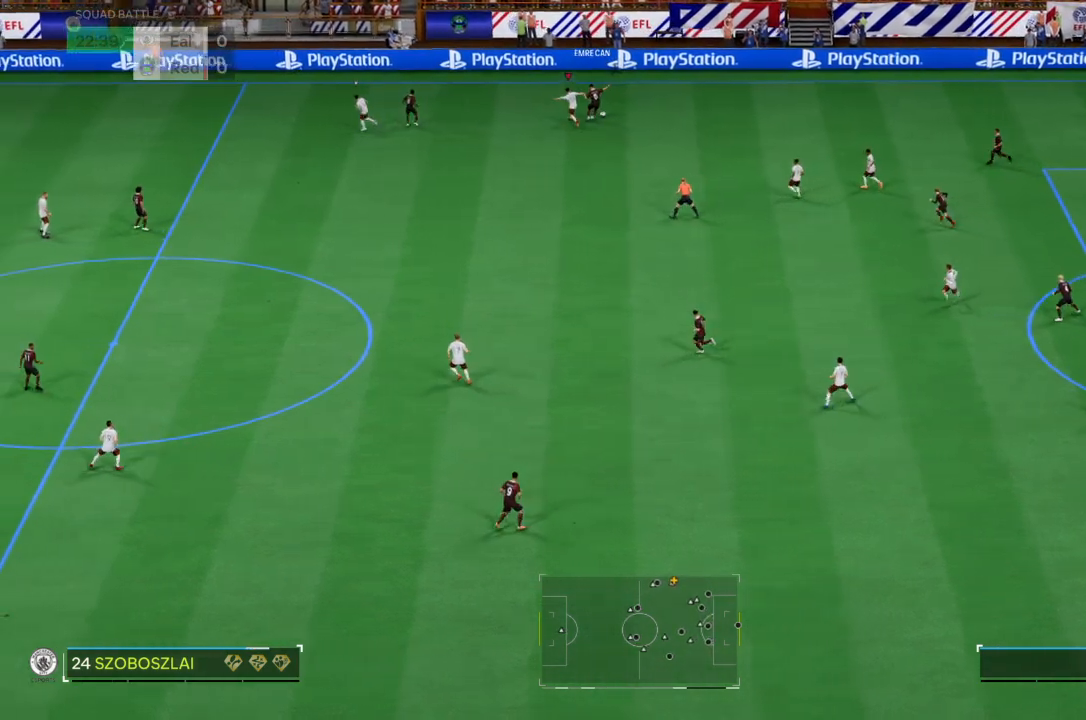
{"buttons": ["L2"], "left_stick": "down-left", "right_stick": "center", "events": [[33, "left_stick", "down-left"], [67, "L2", "down"], [100, "left_stick", "down"], [167, "R2", "up"], [467, "left_stick", "down-left"]]}
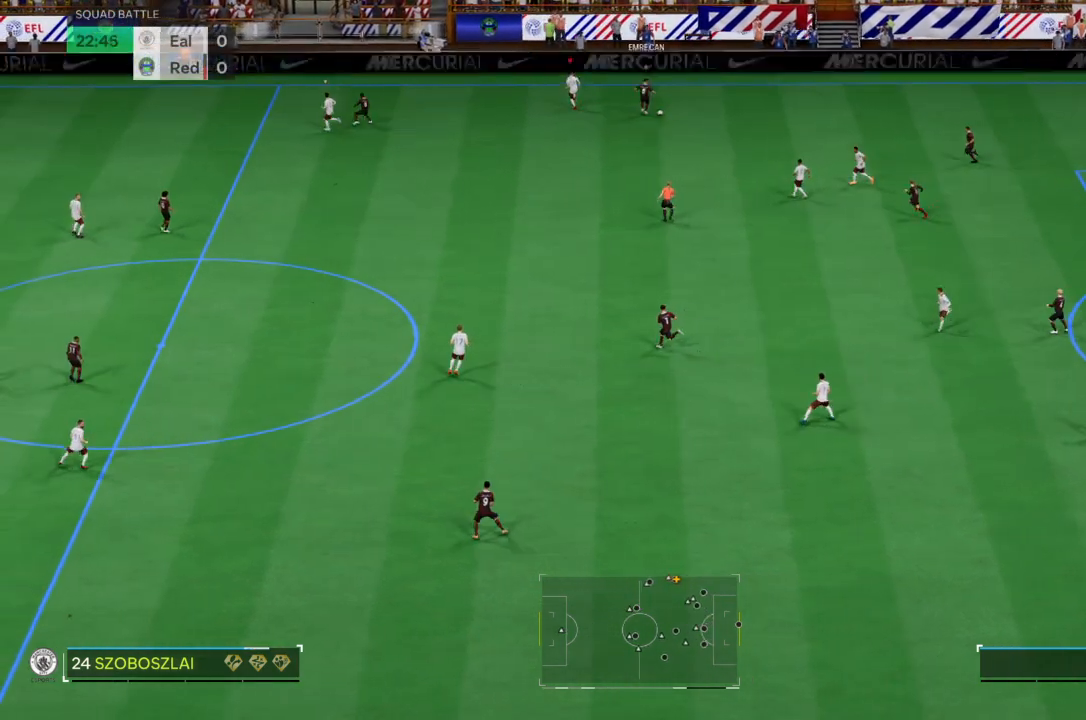
{"buttons": ["L2", "R2"], "left_stick": "down-left", "right_stick": "center", "events": [[334, "R2", "down"]]}
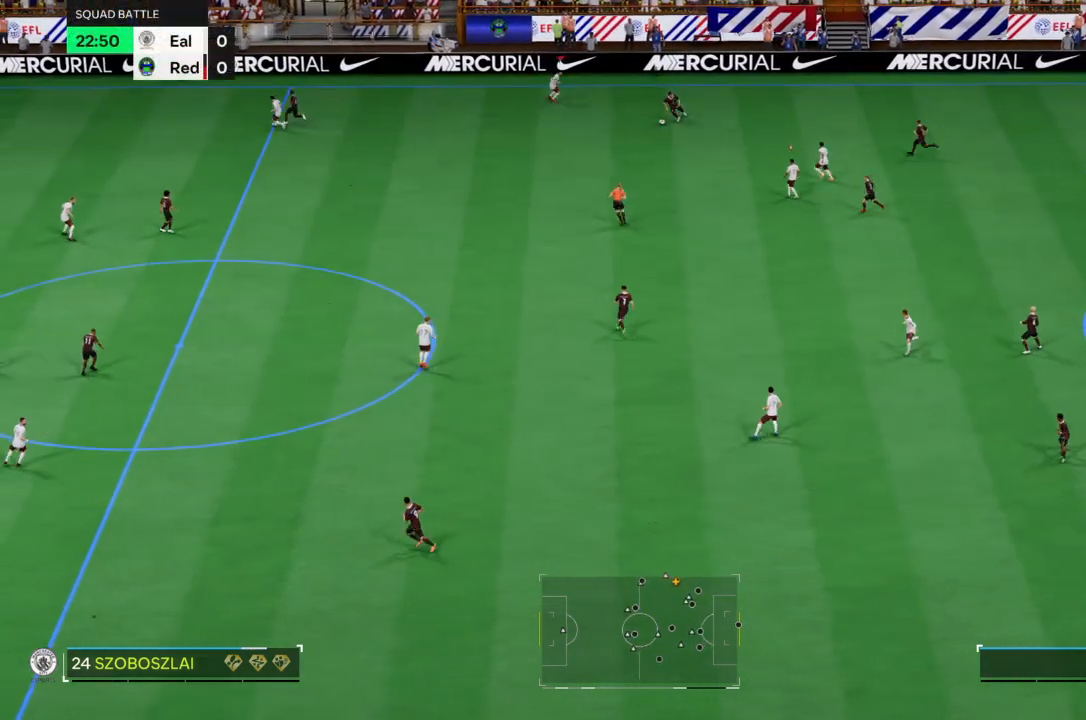
{"buttons": ["CROSS", "R2"], "left_stick": "down-left", "right_stick": "center", "events": [[334, "CROSS", "down"], [334, "L2", "up"]]}
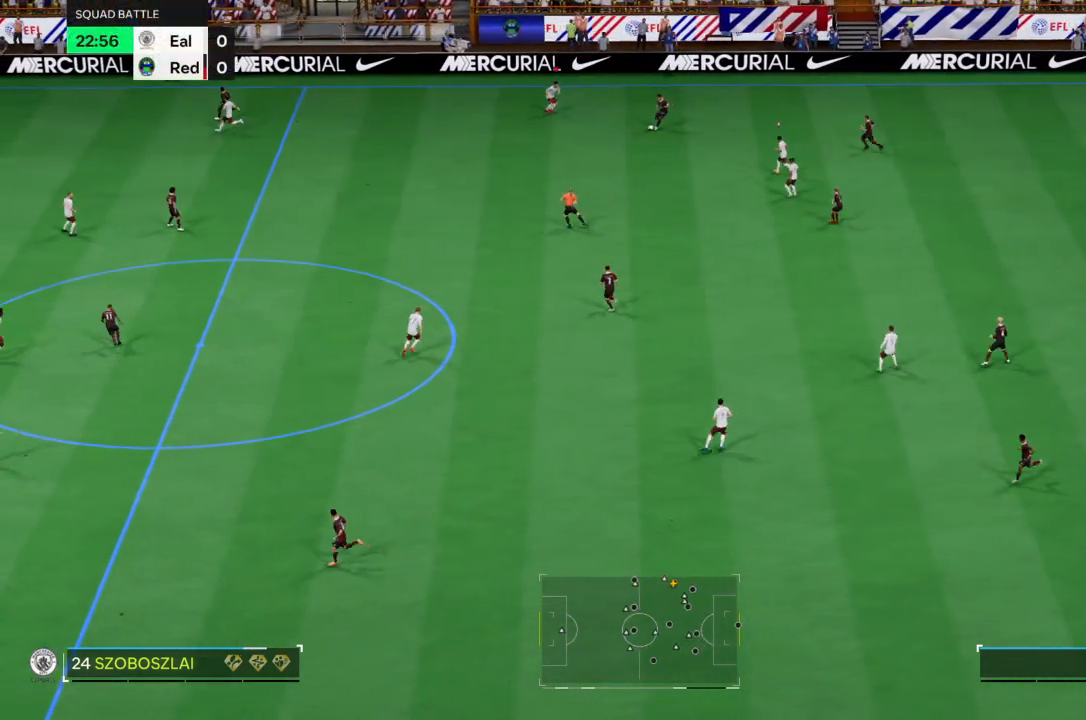
{"buttons": ["CROSS", "R2"], "left_stick": "down-left", "right_stick": "center", "events": []}
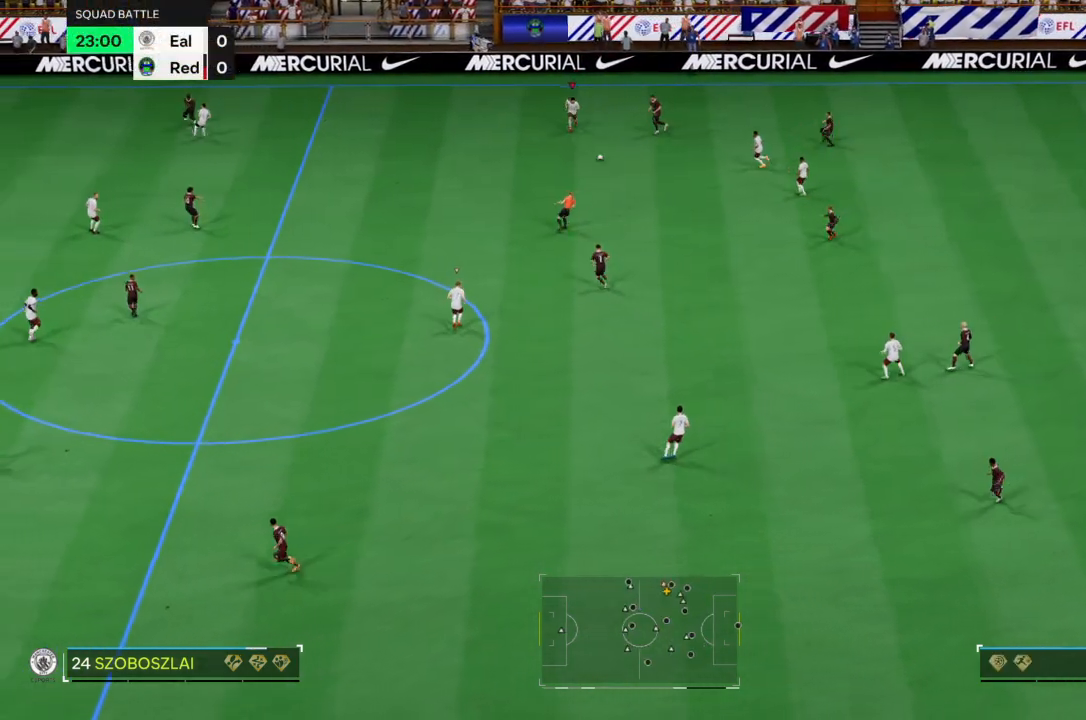
{"buttons": ["R2"], "left_stick": "left", "right_stick": "center", "events": [[334, "left_stick", "left"], [367, "CROSS", "up"]]}
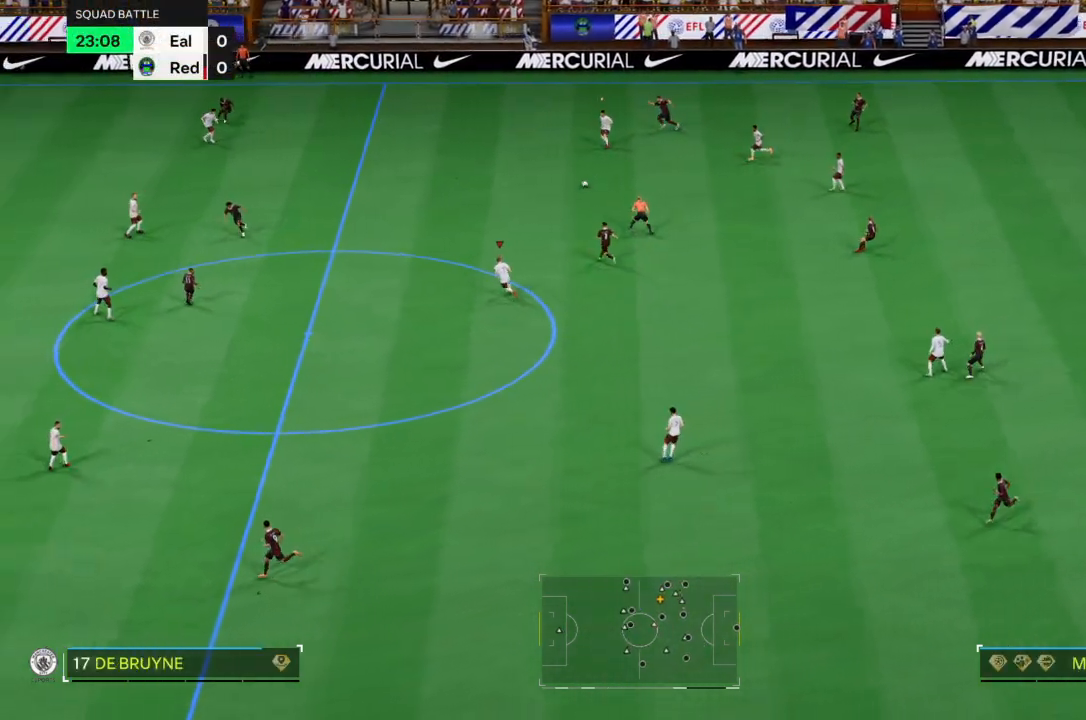
{"buttons": ["R2"], "left_stick": "left", "right_stick": "center", "events": []}
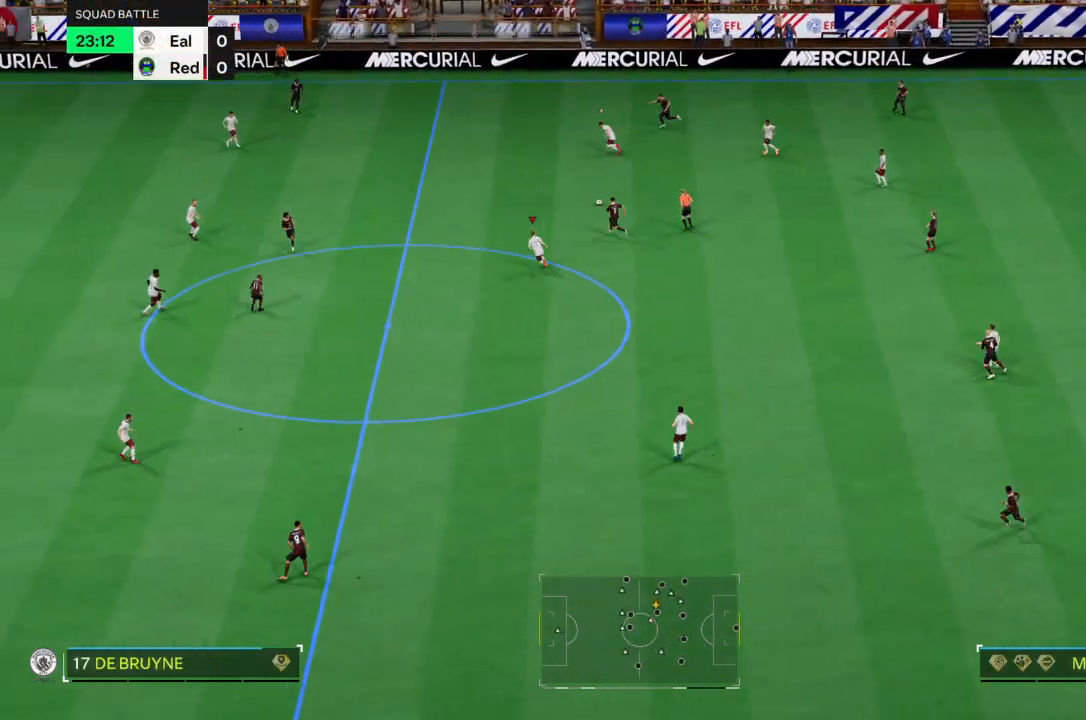
{"buttons": ["R2"], "left_stick": "left", "right_stick": "center", "events": []}
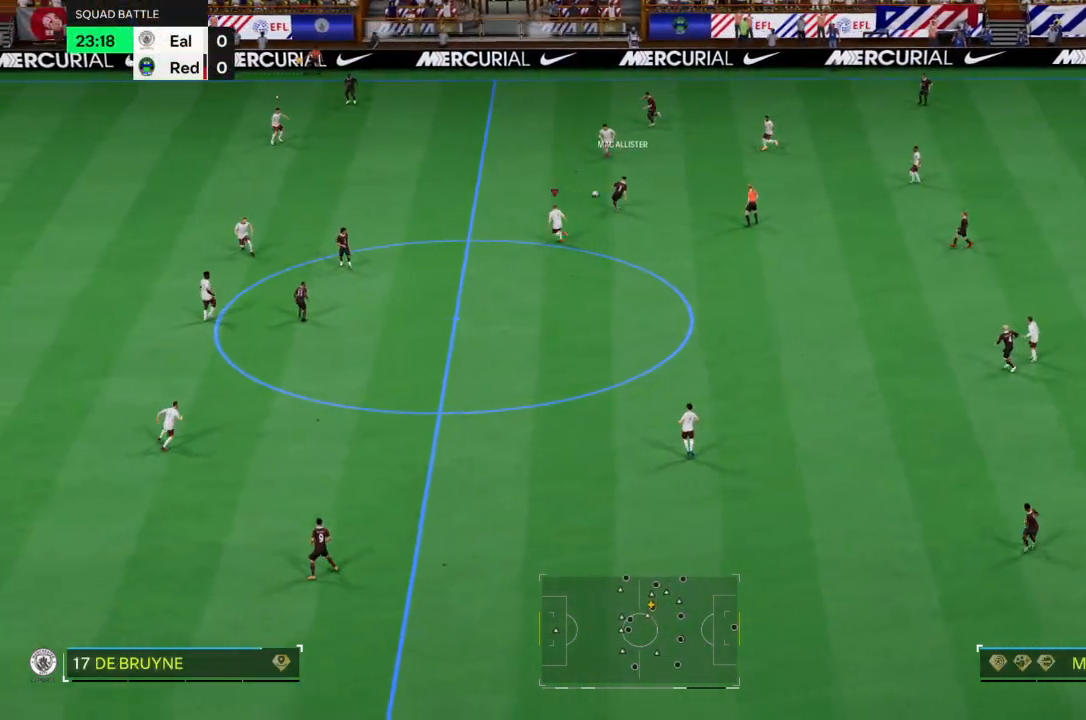
{"buttons": ["R2"], "left_stick": "left", "right_stick": "center", "events": [[67, "L2", "down"], [67, "R2", "up"], [201, "R2", "down"], [434, "L2", "up"]]}
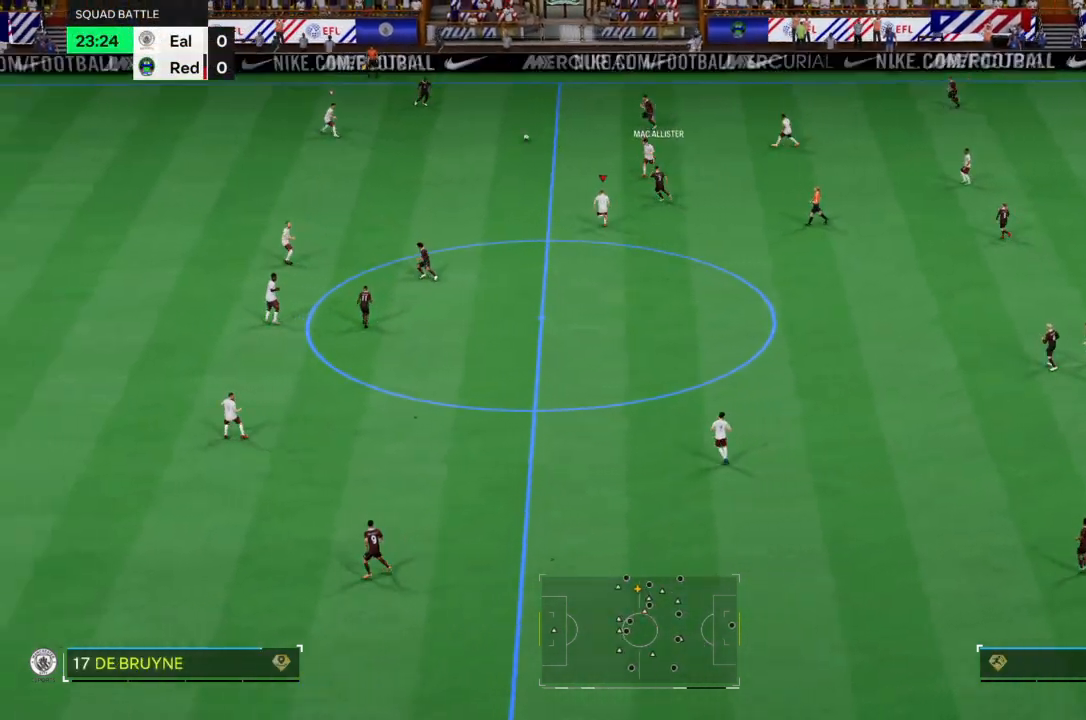
{"buttons": ["L2"], "left_stick": "down-right", "right_stick": "center", "events": [[33, "R2", "up"], [67, "left_stick", "down"], [200, "L2", "down"], [300, "left_stick", "down-right"], [400, "left_stick", "center"], [500, "left_stick", "down-right"]]}
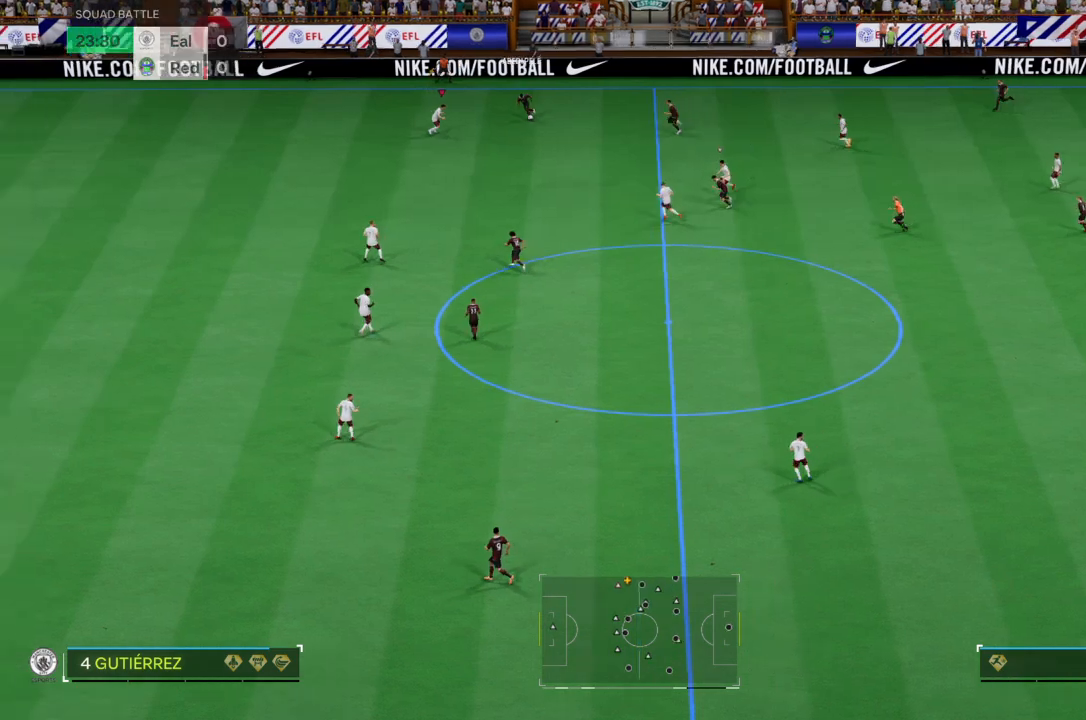
{"buttons": ["L2"], "left_stick": "down-left", "right_stick": "center", "events": [[101, "left_stick", "down-left"]]}
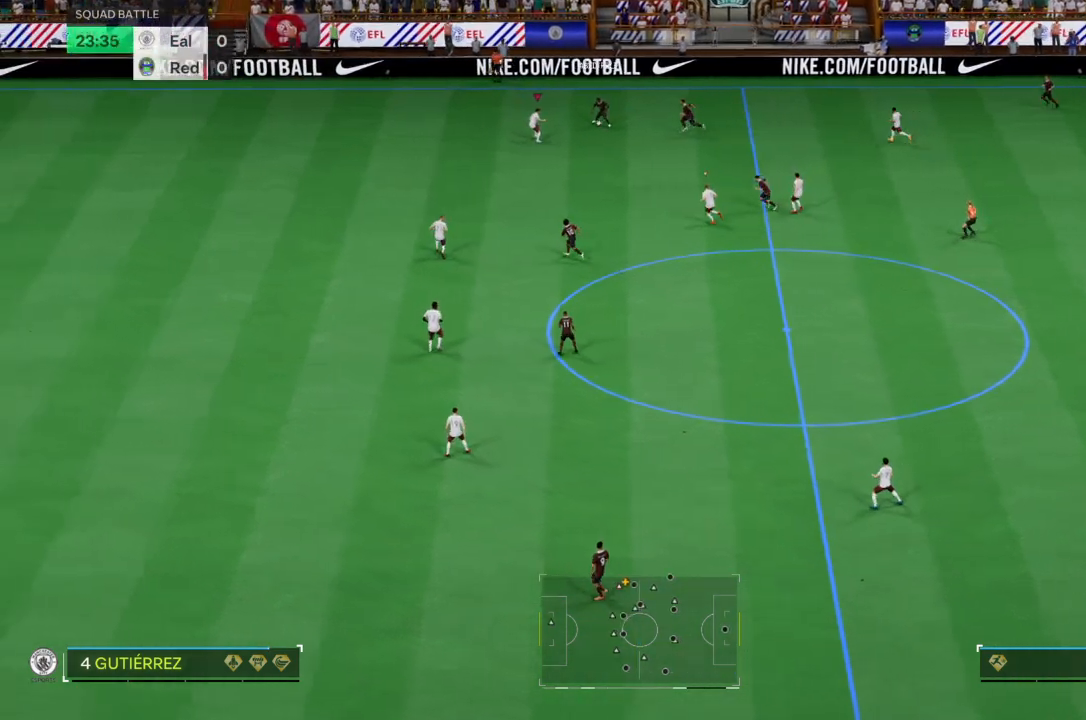
{"buttons": ["L2"], "left_stick": "down", "right_stick": "center", "events": [[400, "left_stick", "down"]]}
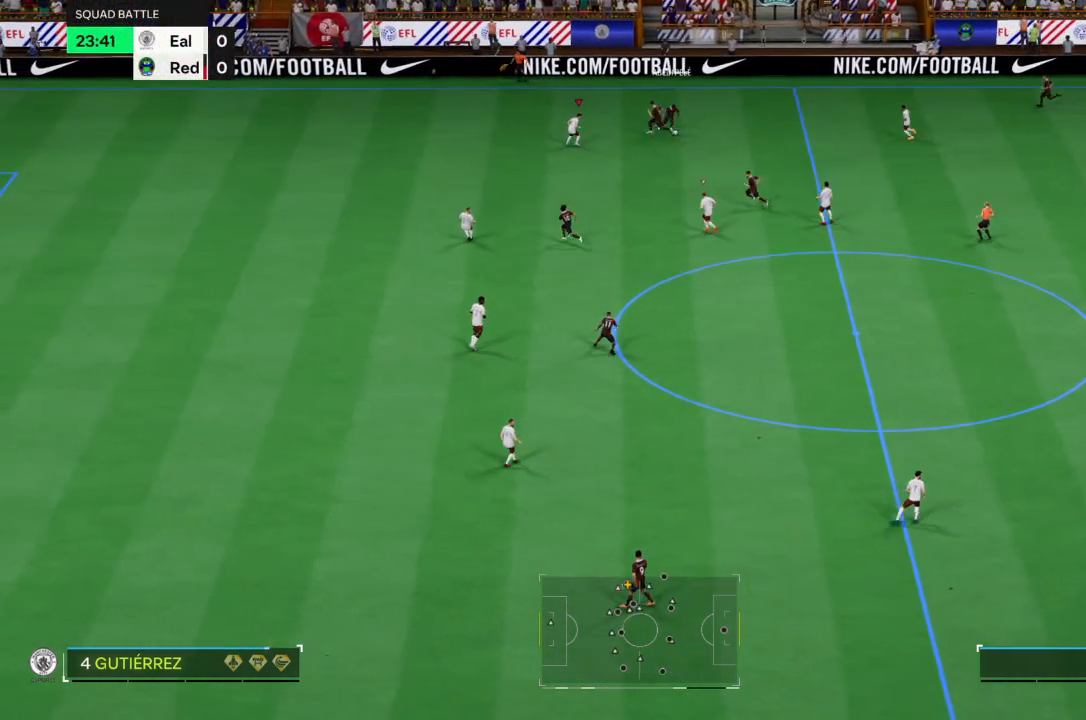
{"buttons": ["L2"], "left_stick": "down", "right_stick": "center", "events": [[34, "left_stick", "left"], [167, "left_stick", "center"], [301, "left_stick", "down"]]}
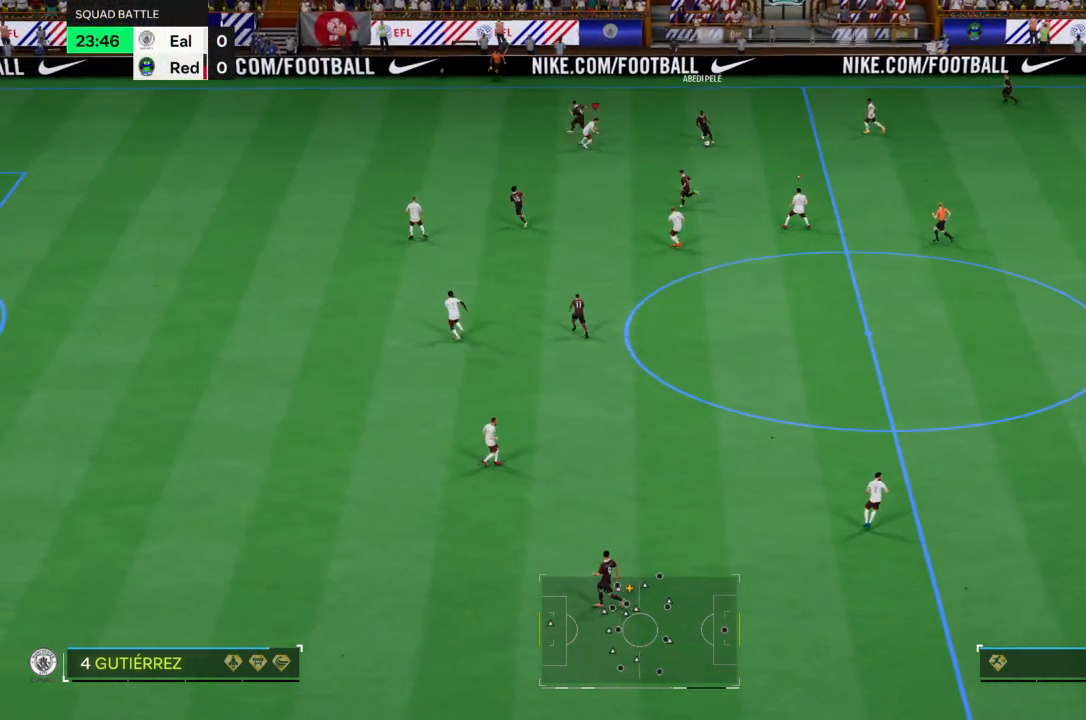
{"buttons": ["L2", "R2"], "left_stick": "down", "right_stick": "center", "events": [[133, "R2", "down"], [267, "R2", "up"], [500, "R2", "down"]]}
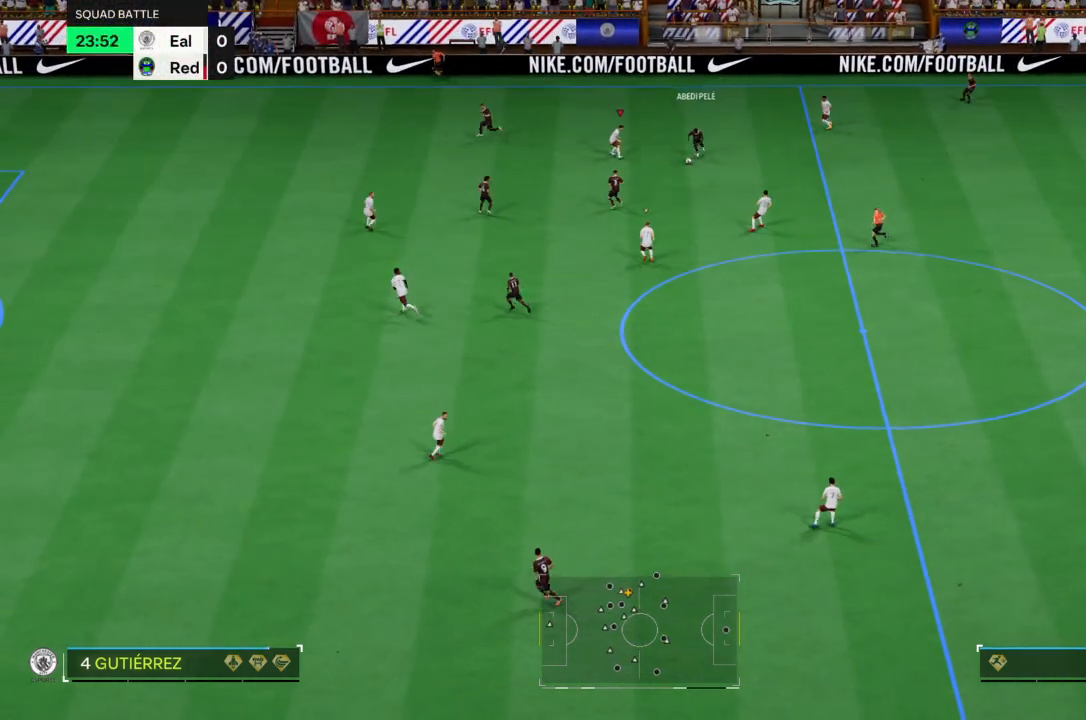
{"buttons": ["CIRCLE", "R2"], "left_stick": "down", "right_stick": "center", "events": [[134, "L2", "up"], [201, "CROSS", "down"], [434, "CIRCLE", "down"], [434, "CROSS", "up"]]}
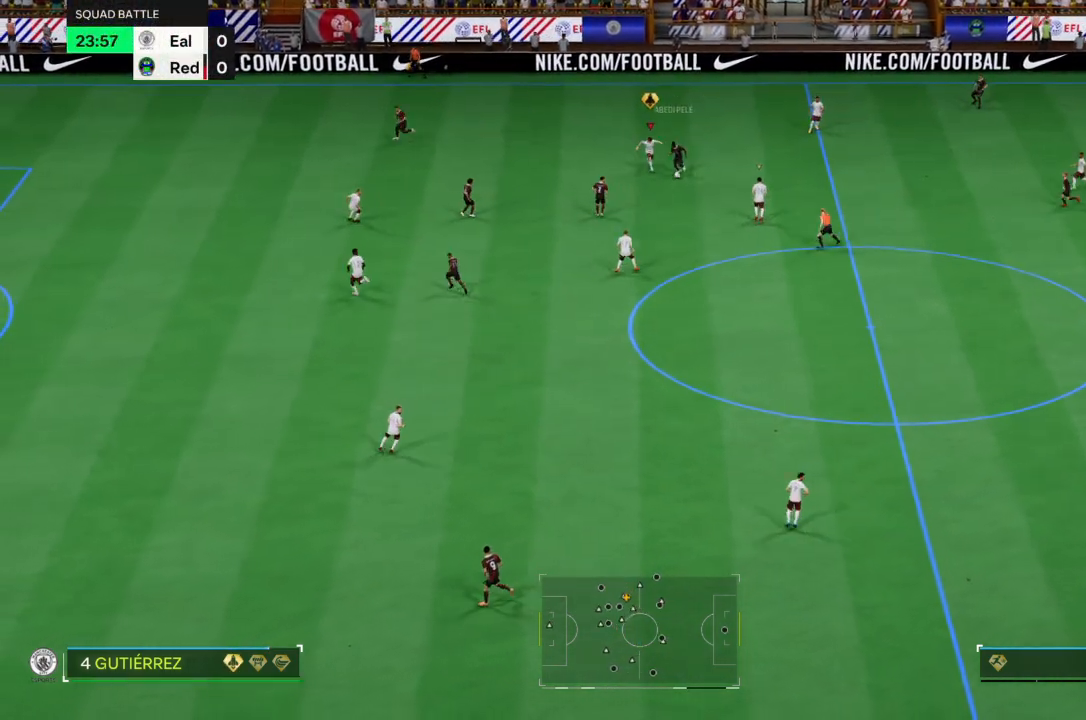
{"buttons": ["R2"], "left_stick": "down", "right_stick": "center", "events": [[100, "CIRCLE", "up"]]}
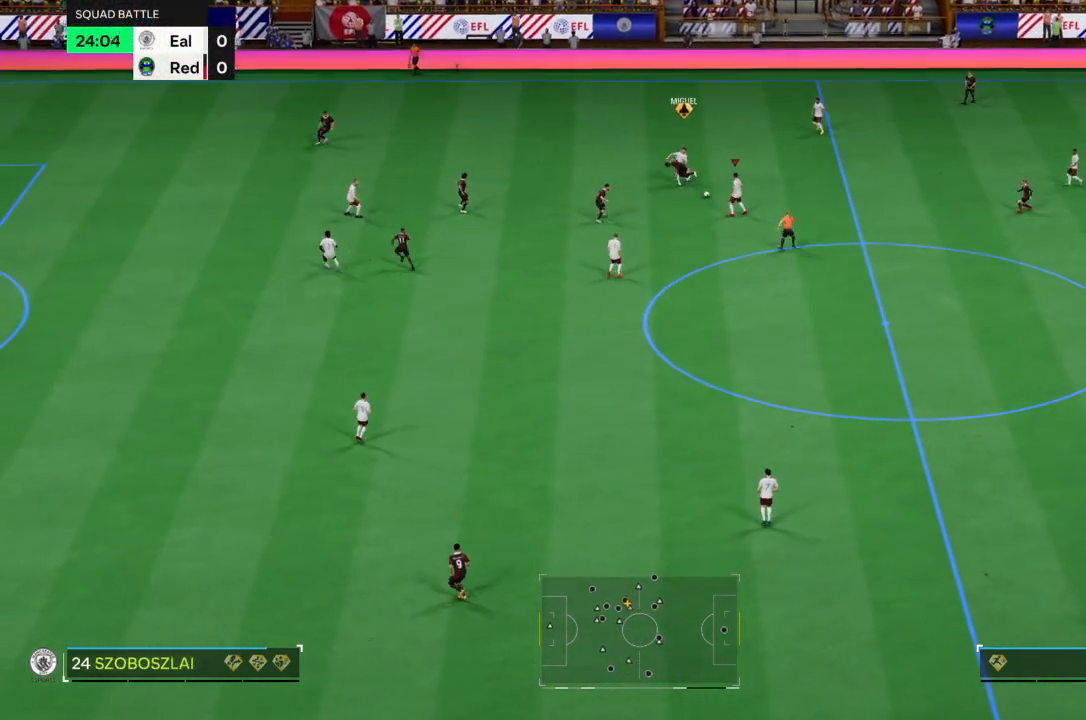
{"buttons": [], "left_stick": "down-right", "right_stick": "center", "events": [[267, "R2", "up"], [267, "left_stick", "down-right"]]}